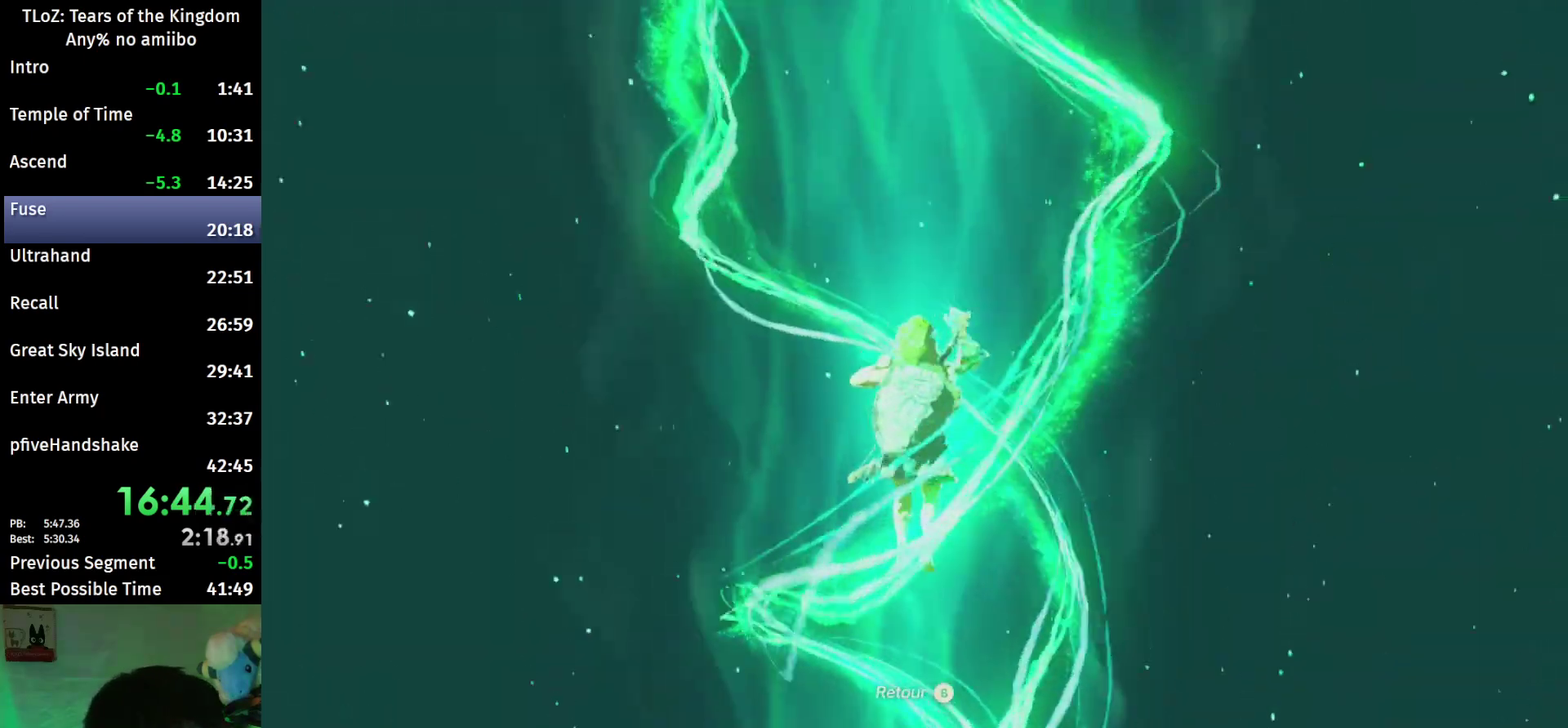
Gameplay with a controller (Nintendo layout); each line is a JSON object with the inputs held at the frame after it. "events" lists button and stick changes between this image and that frame as [ms after this image, input, new state], when the widget could be followed in between. This overlay highlights the sticks when they move; stick clicks (L3 R3) are not distinguishable. Not read: L3 R3.
{"buttons": [], "left_stick": "center", "right_stick": "center", "events": [[33, "A", "up"], [100, "A", "down"], [167, "A", "up"], [233, "A", "down"], [267, "A", "up"], [333, "A", "down"], [400, "A", "up"], [433, "A", "down"], [500, "A", "up"]]}
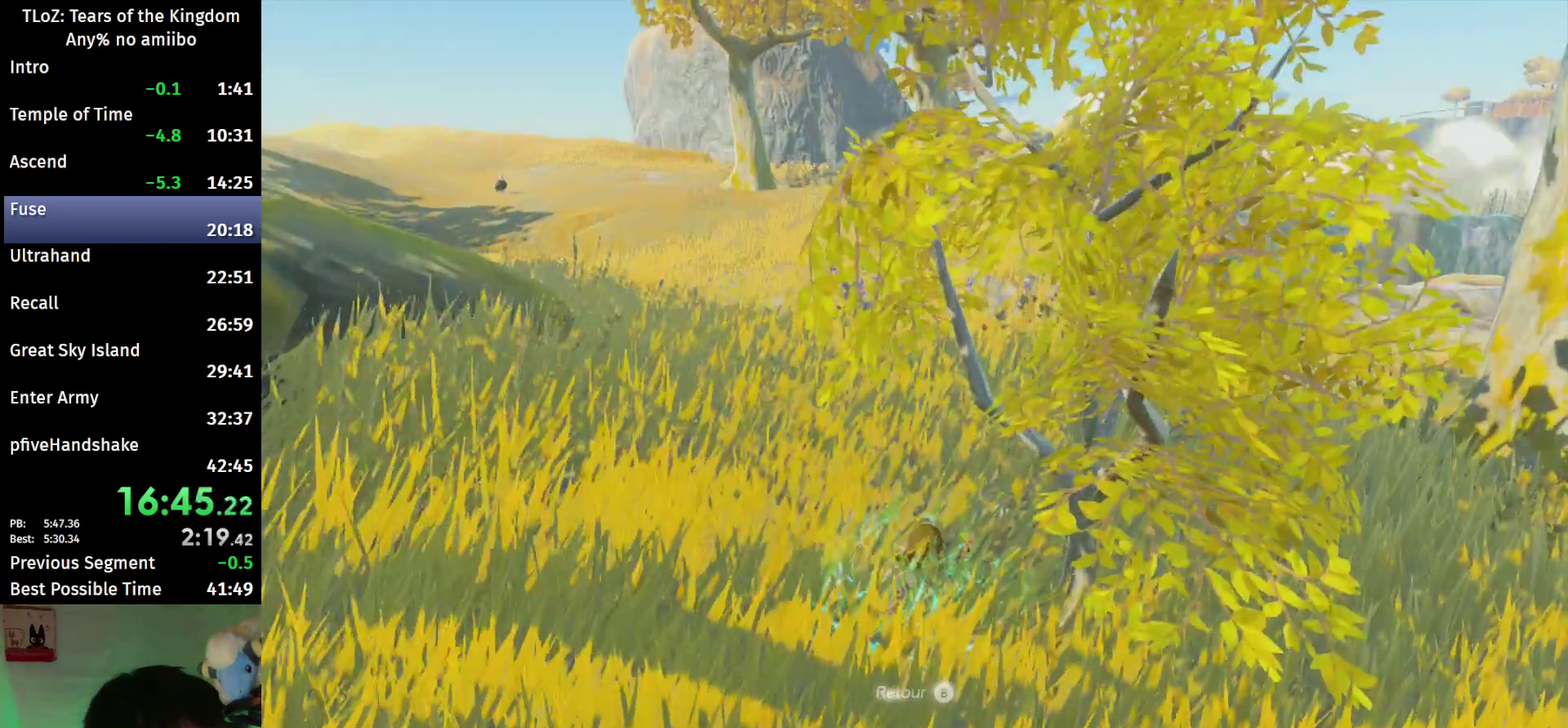
{"buttons": [], "left_stick": "up", "right_stick": "down", "events": [[67, "A", "down"], [267, "A", "up"], [367, "left_stick", "up"], [467, "right_stick", "down"]]}
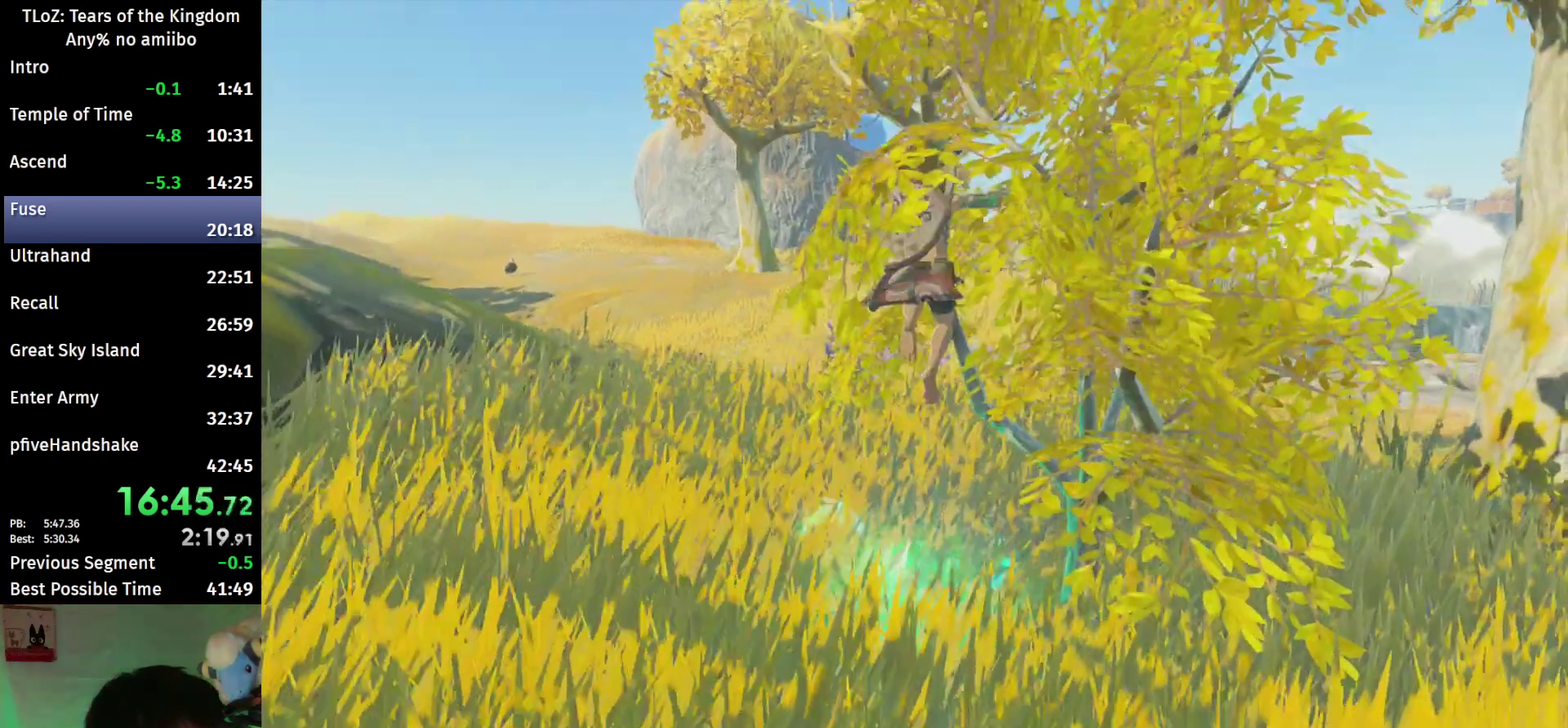
{"buttons": ["B"], "left_stick": "up", "right_stick": "center", "events": [[267, "right_stick", "center"], [333, "B", "down"]]}
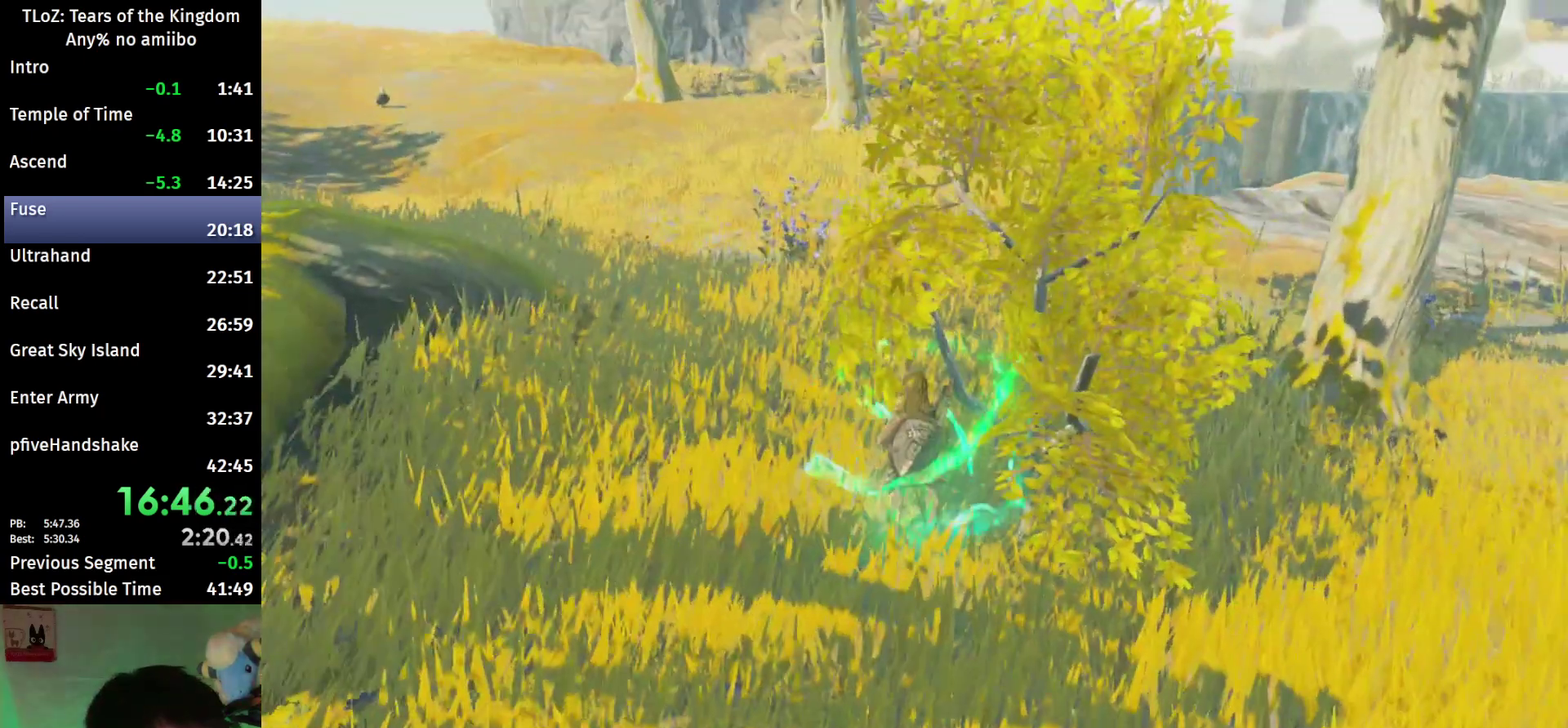
{"buttons": ["B"], "left_stick": "up", "right_stick": "center"}
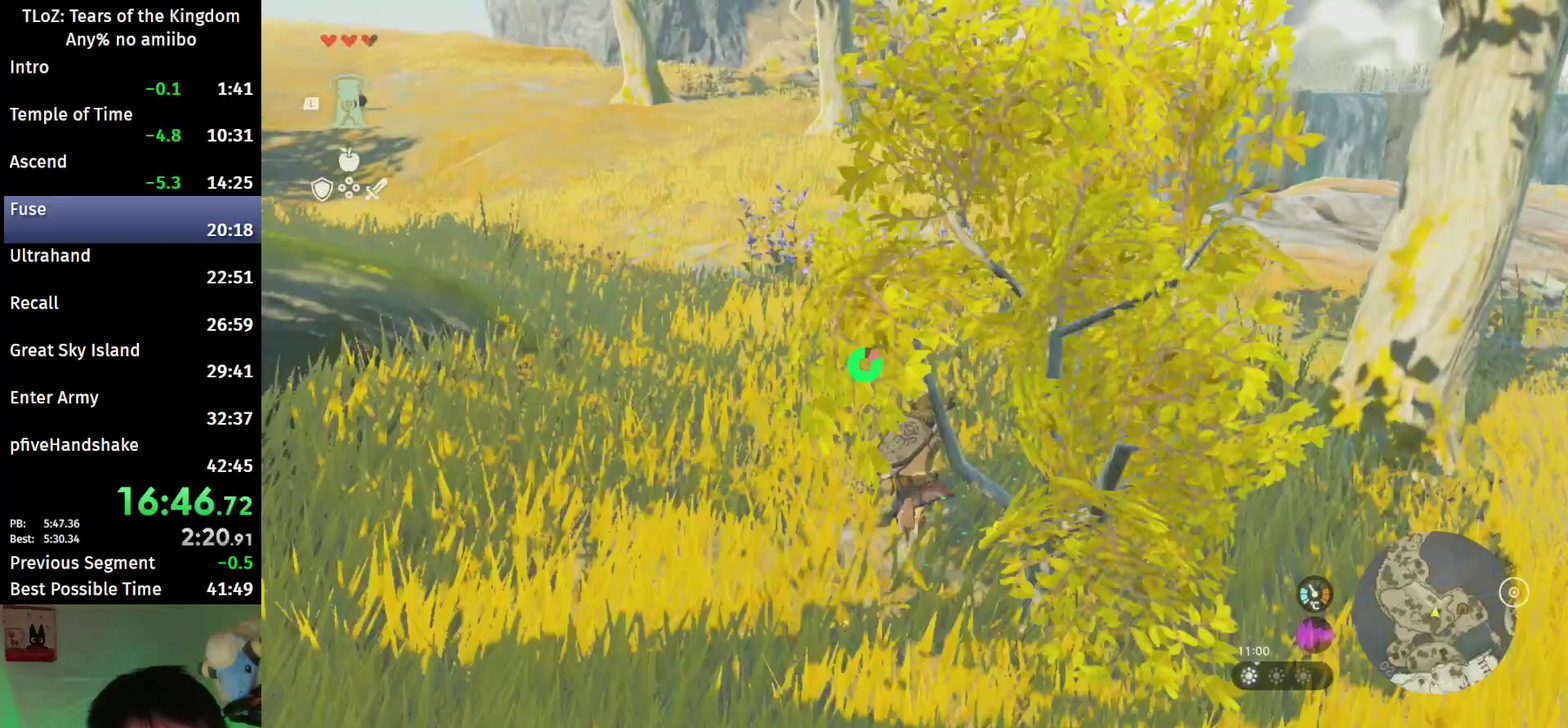
{"buttons": ["B"], "left_stick": "up", "right_stick": "center", "events": [[67, "right_stick", "down-right"], [167, "right_stick", "center"]]}
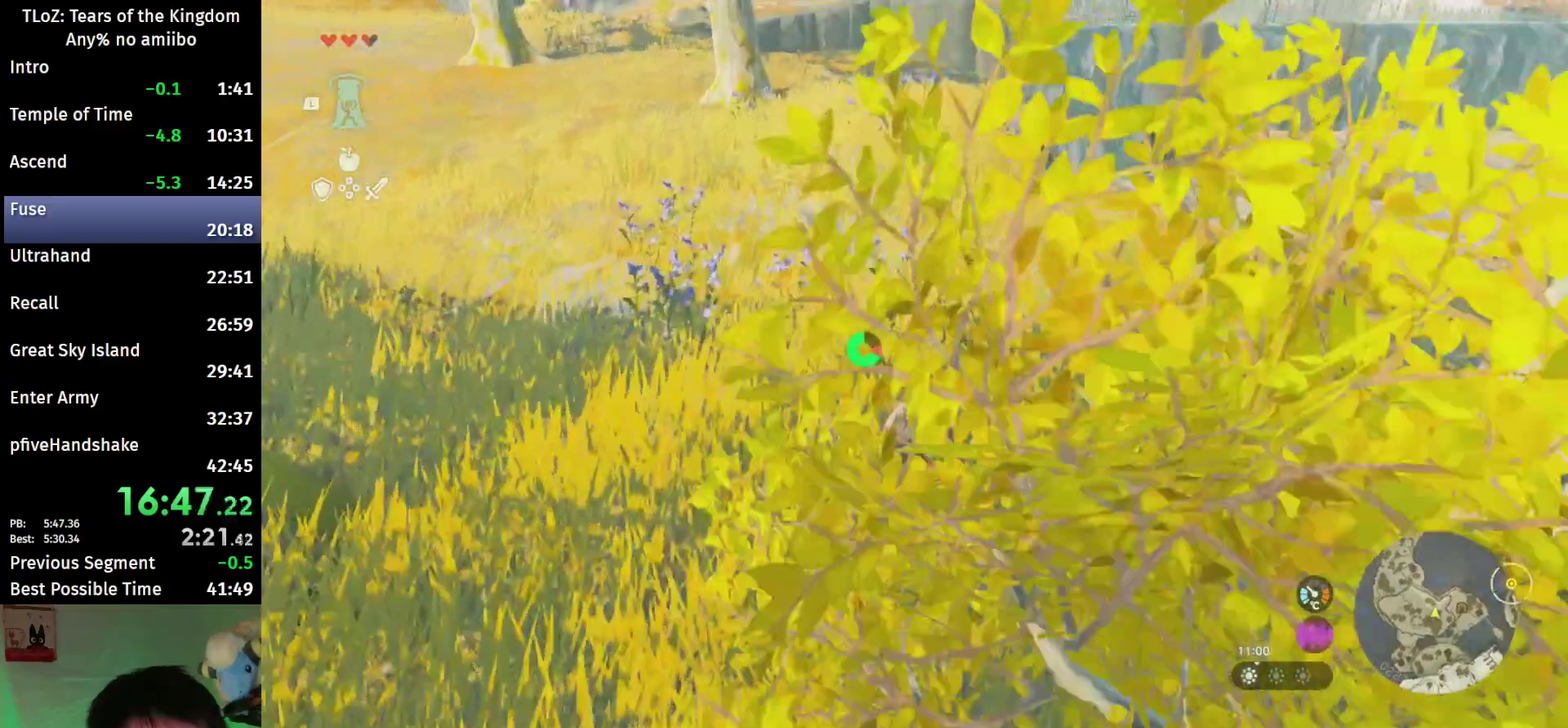
{"buttons": ["B"], "left_stick": "up", "right_stick": "center"}
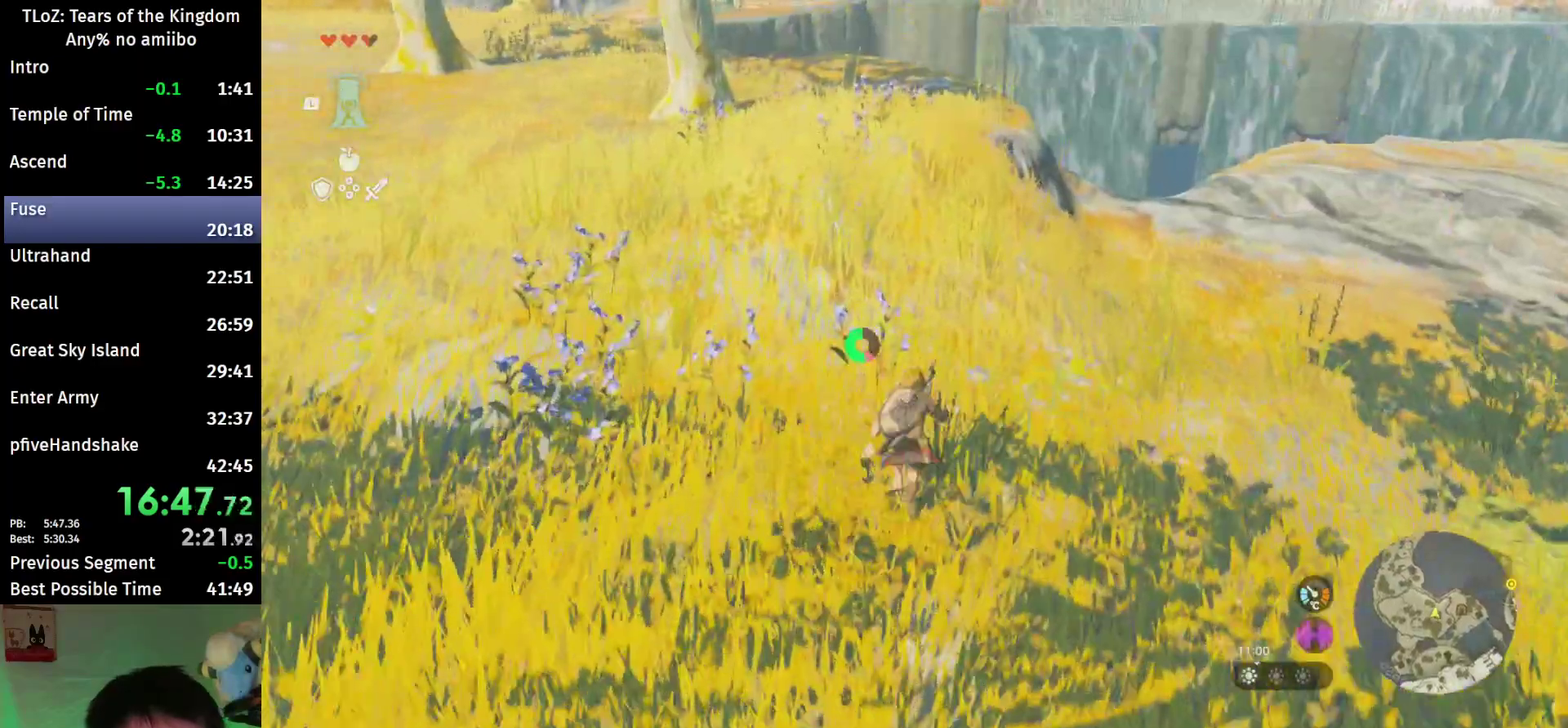
{"buttons": ["B"], "left_stick": "up", "right_stick": "center"}
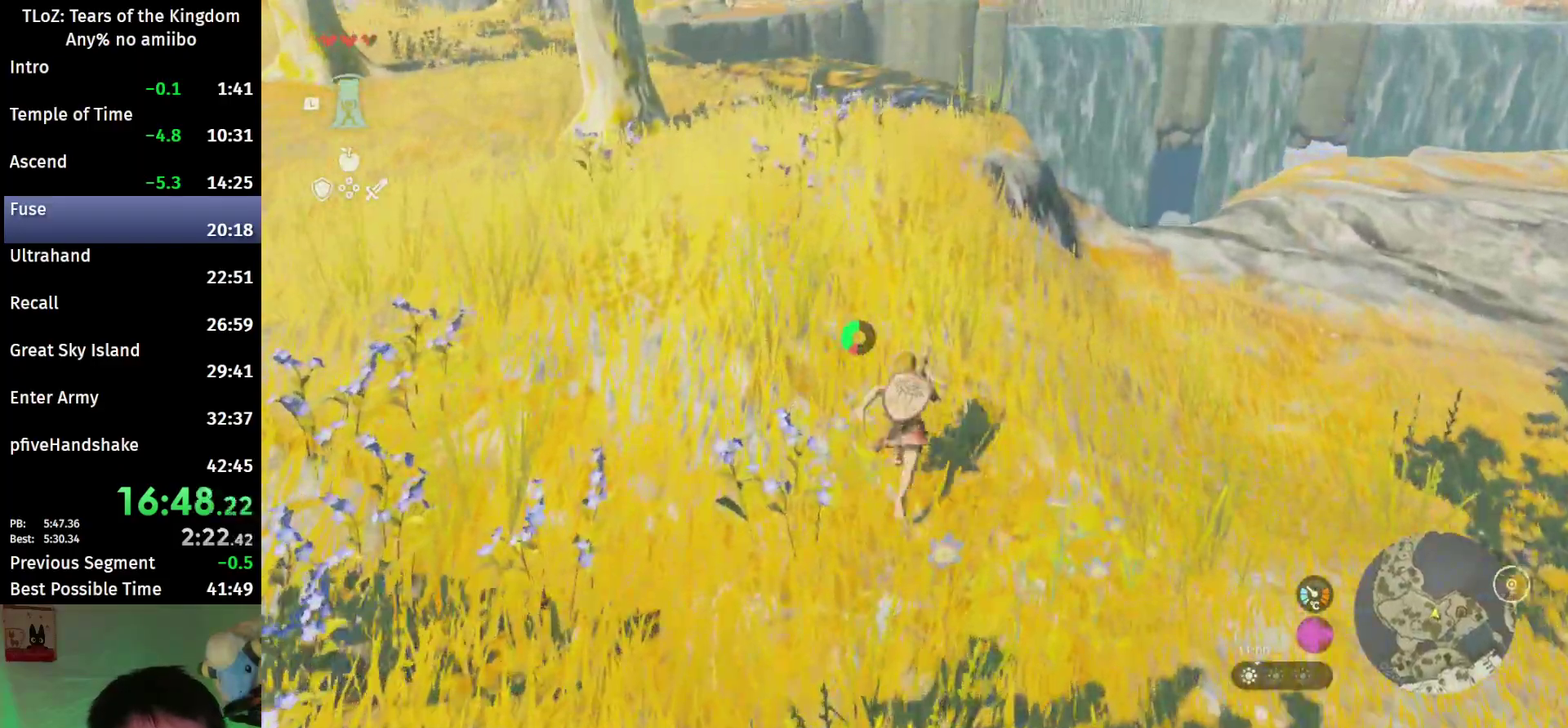
{"buttons": ["B"], "left_stick": "up", "right_stick": "center"}
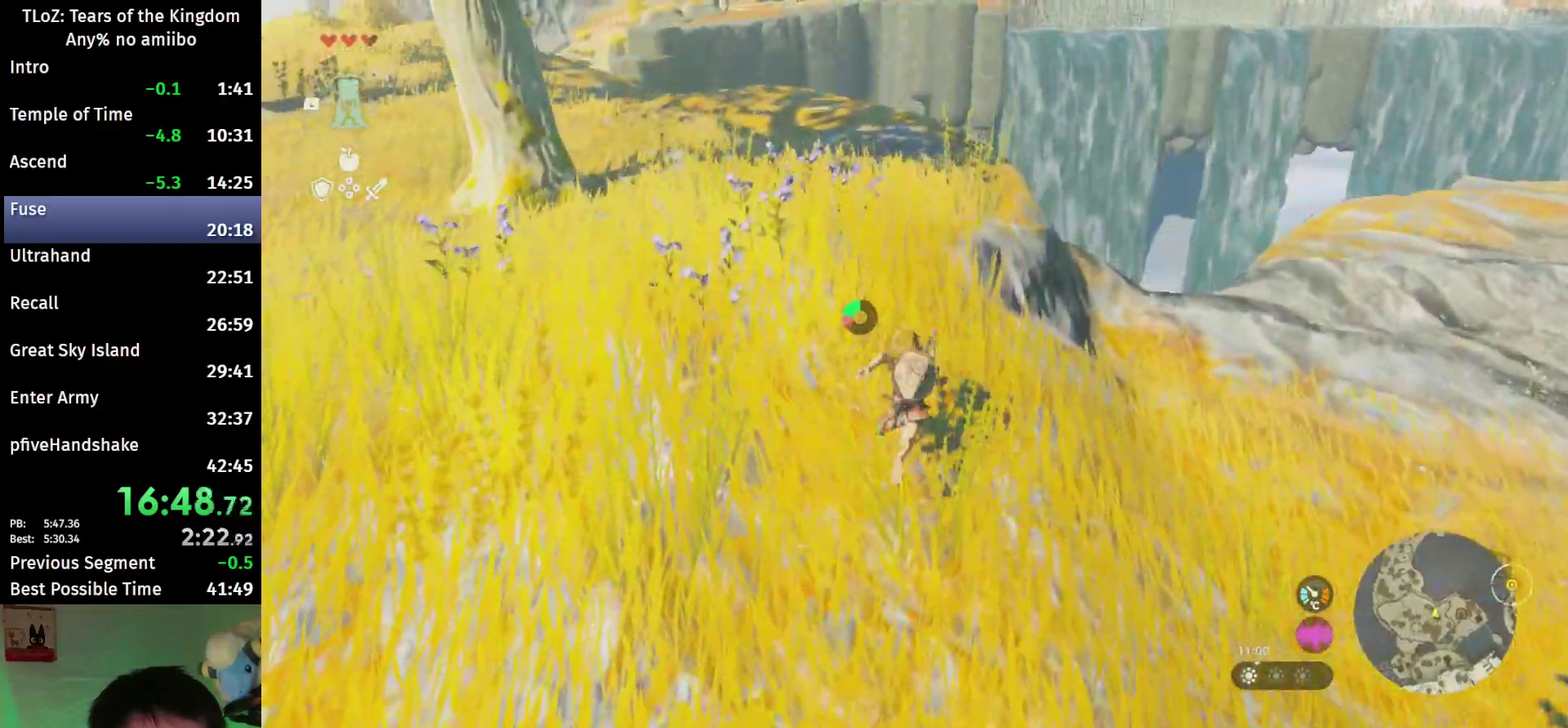
{"buttons": ["B"], "left_stick": "up", "right_stick": "center"}
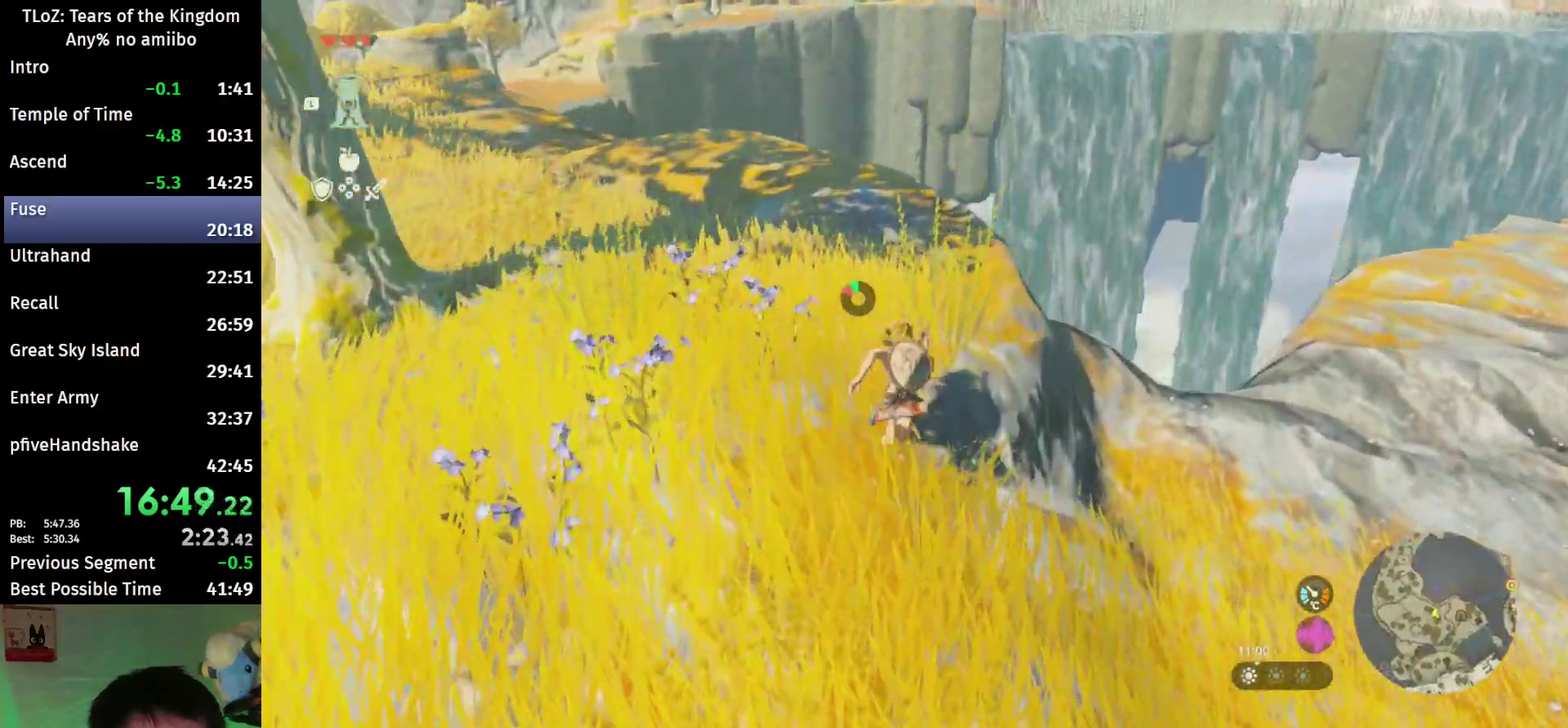
{"buttons": [], "left_stick": "up", "right_stick": "center", "events": [[400, "B", "up"]]}
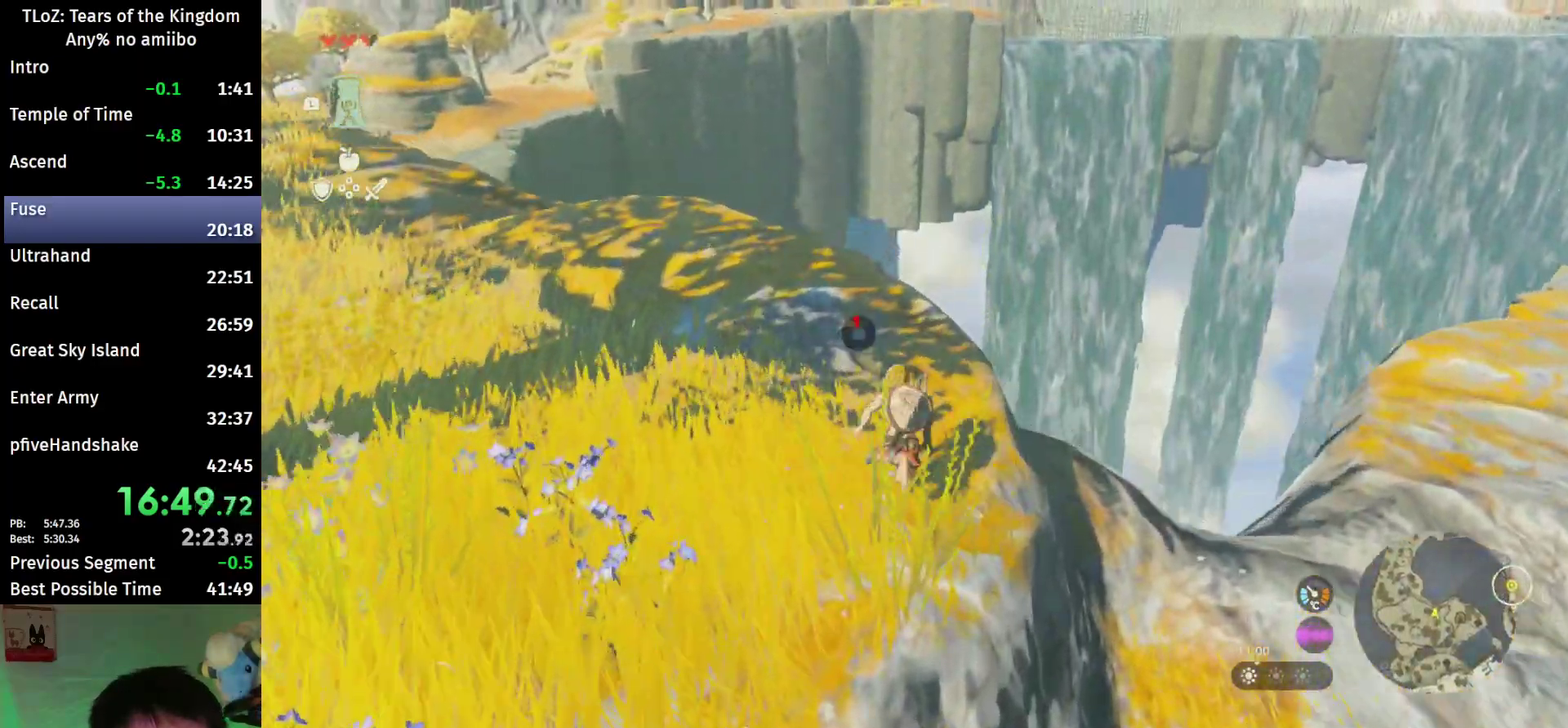
{"buttons": ["L2"], "left_stick": "up", "right_stick": "down", "events": [[300, "right_stick", "down"], [367, "L2", "down"]]}
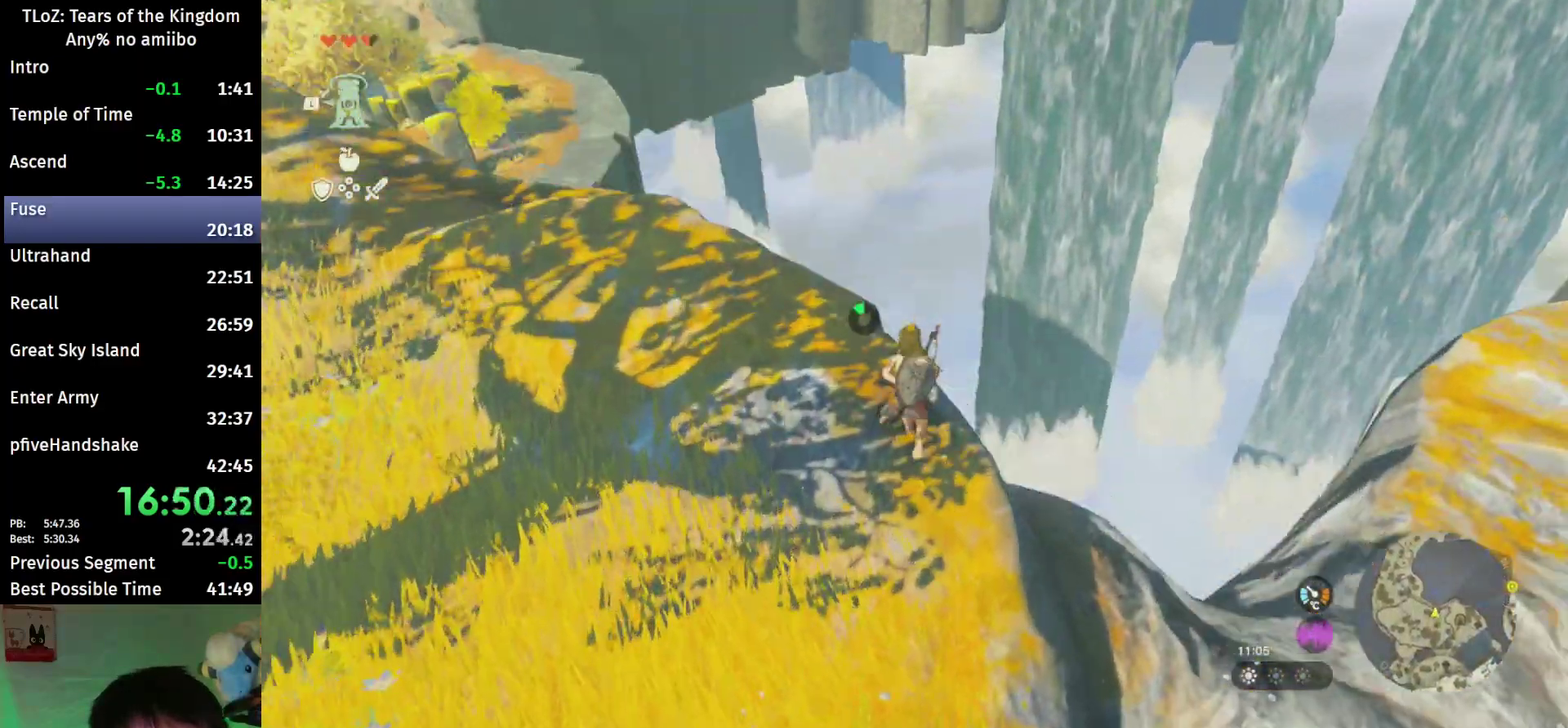
{"buttons": [], "left_stick": "center", "right_stick": "center", "events": [[67, "right_stick", "center"], [233, "X", "down"], [333, "X", "up"], [433, "L2", "up"], [433, "left_stick", "center"]]}
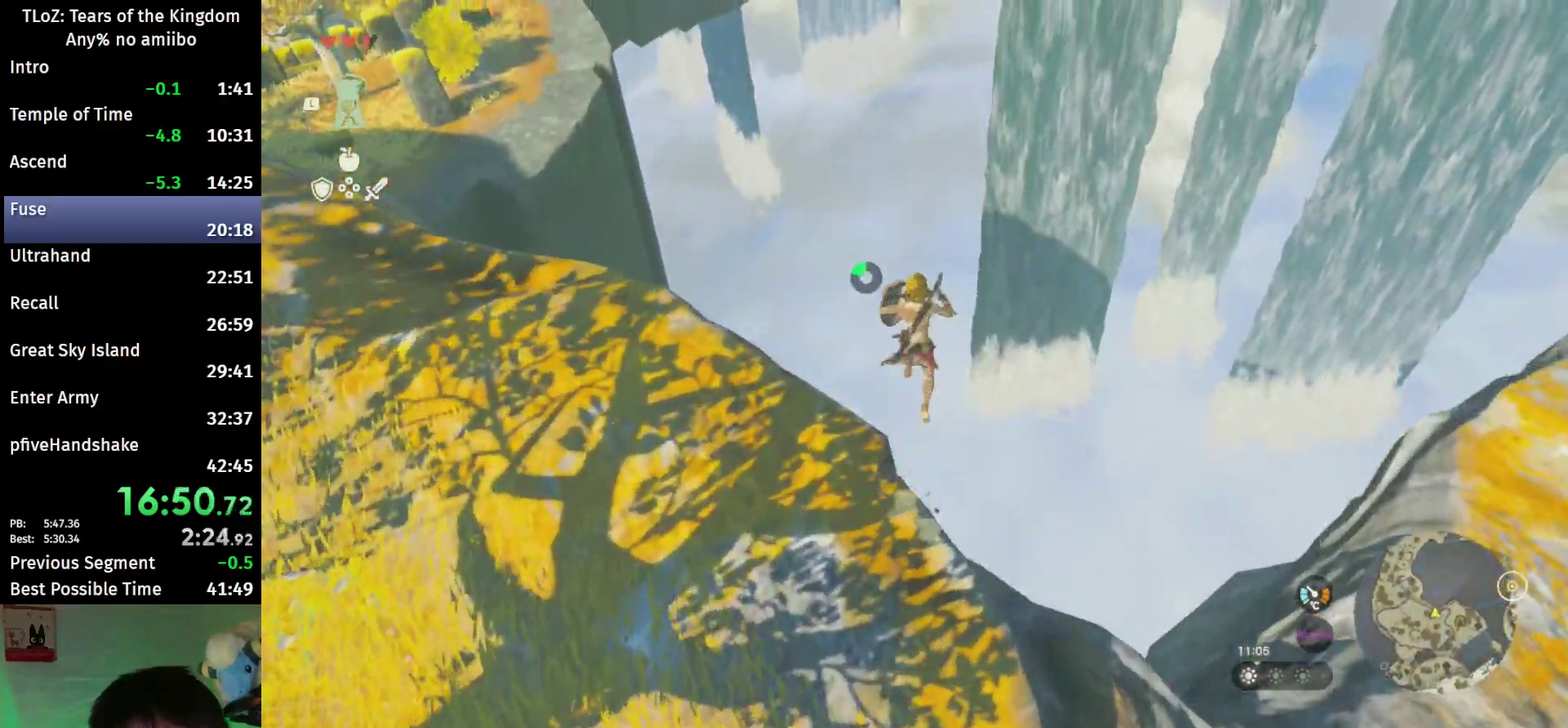
{"buttons": [], "left_stick": "center", "right_stick": "center"}
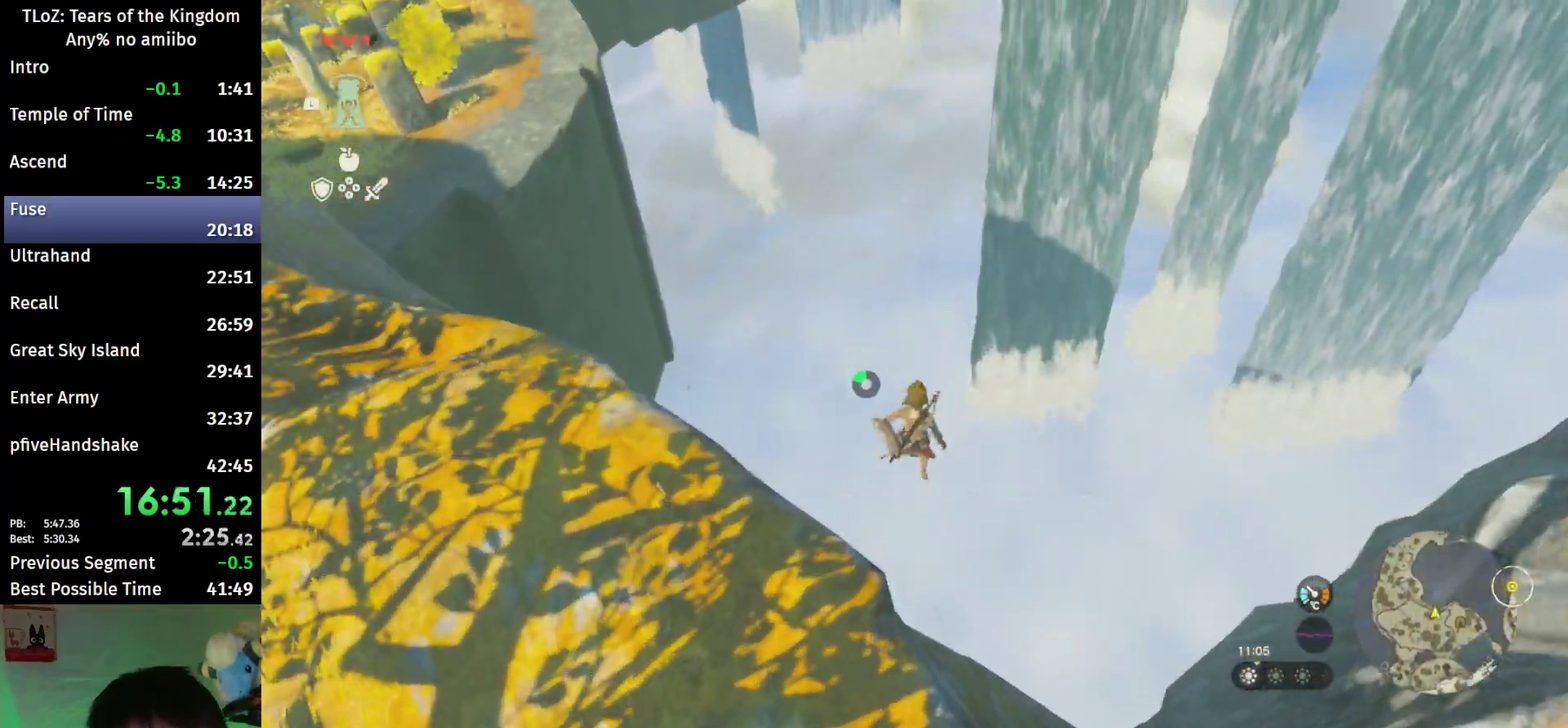
{"buttons": [], "left_stick": "center", "right_stick": "center", "events": [[267, "Y", "down"], [400, "Y", "up"]]}
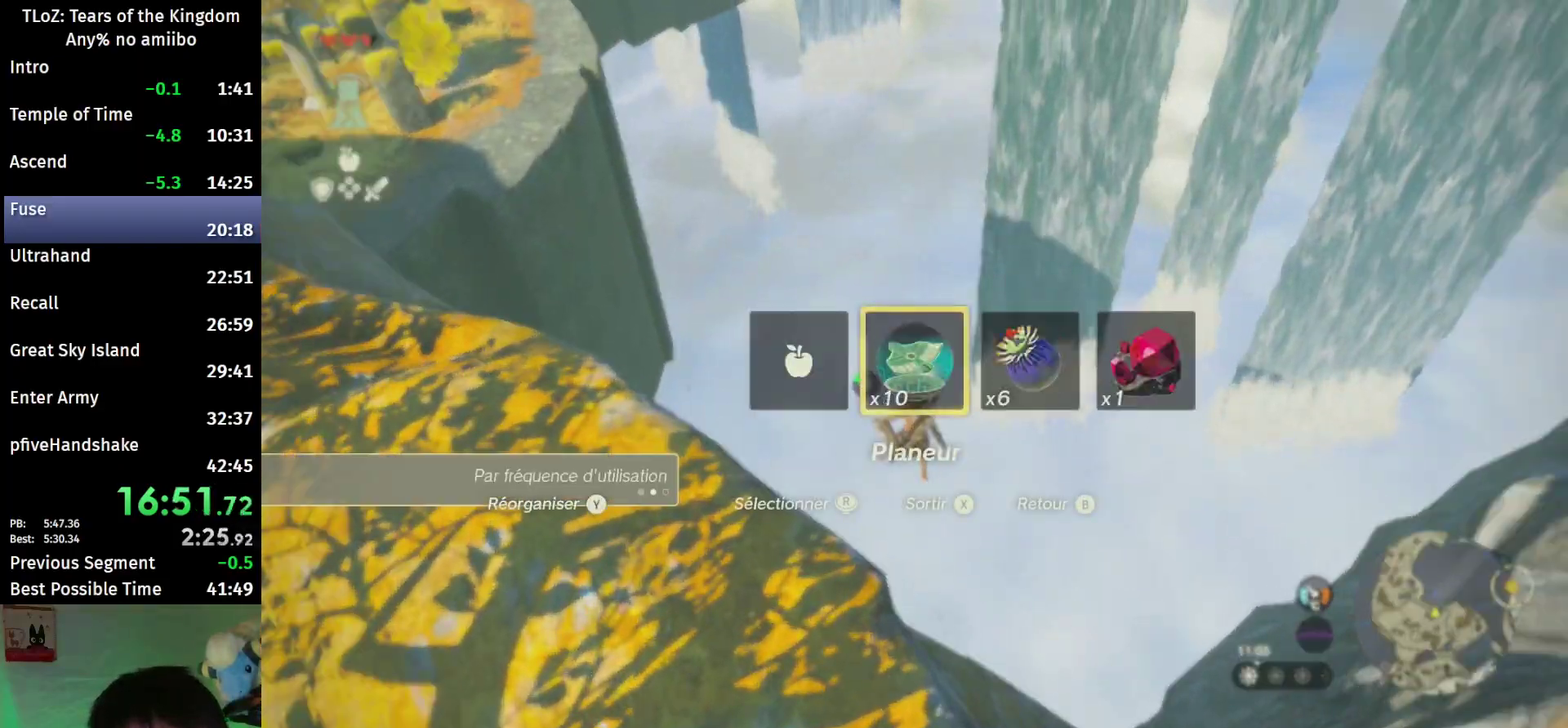
{"buttons": [], "left_stick": "center", "right_stick": "center", "events": [[67, "X", "down"], [200, "X", "up"]]}
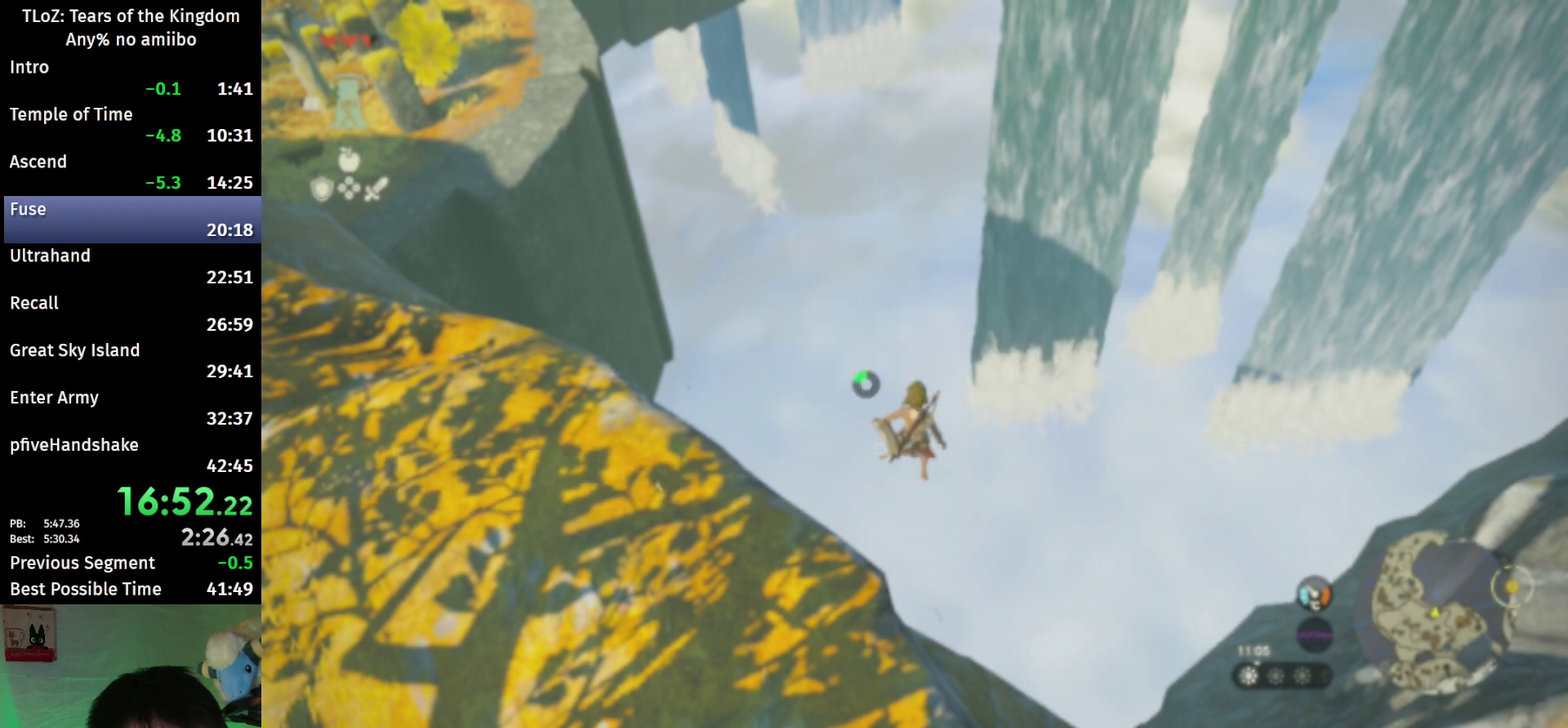
{"buttons": [], "left_stick": "up", "right_stick": "center", "events": [[133, "L2", "down"], [133, "left_stick", "up"], [200, "A", "down"], [300, "A", "up"], [300, "L2", "up"], [367, "right_stick", "down"], [500, "right_stick", "center"]]}
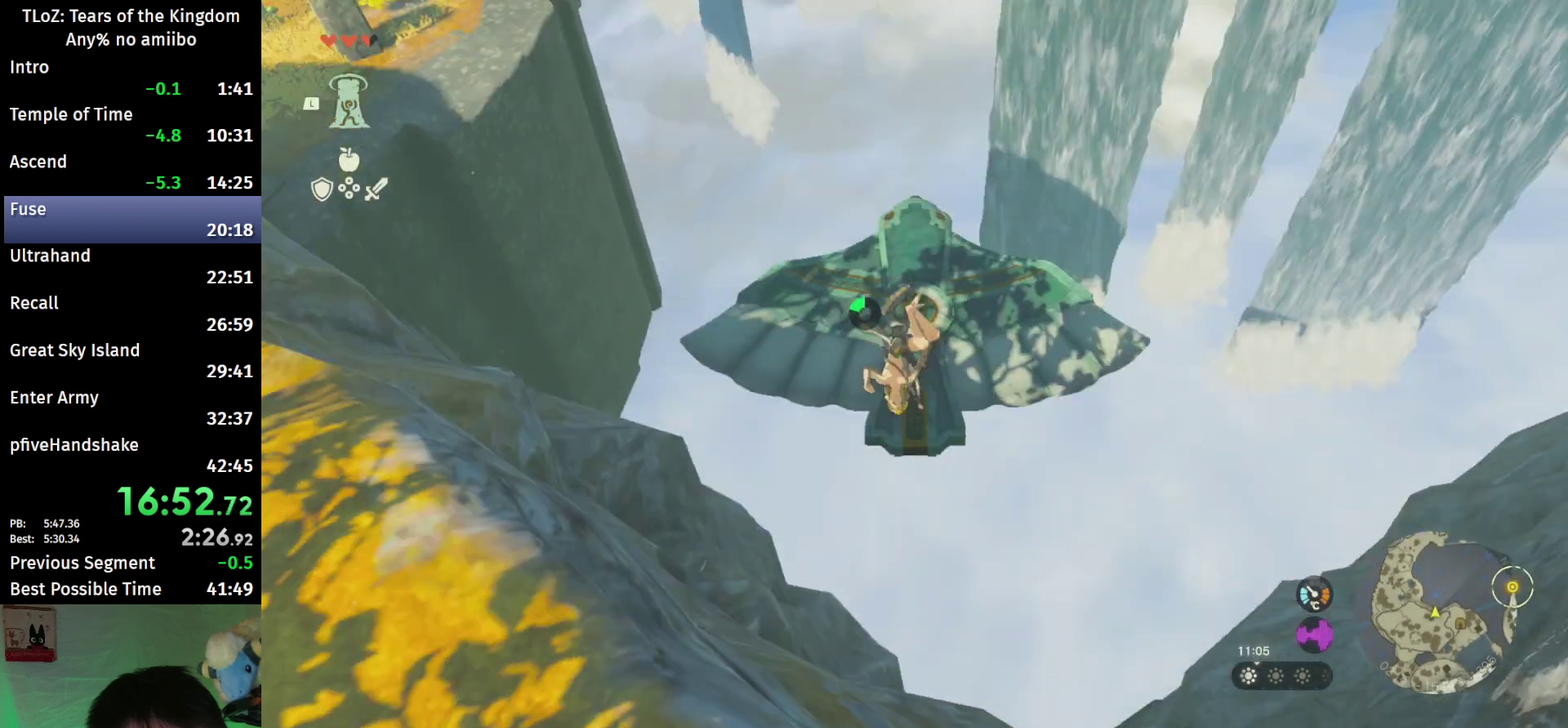
{"buttons": [], "left_stick": "up", "right_stick": "center", "events": [[67, "B", "down"], [167, "B", "up"], [233, "B", "down"], [333, "B", "up"], [400, "B", "down"], [467, "B", "up"]]}
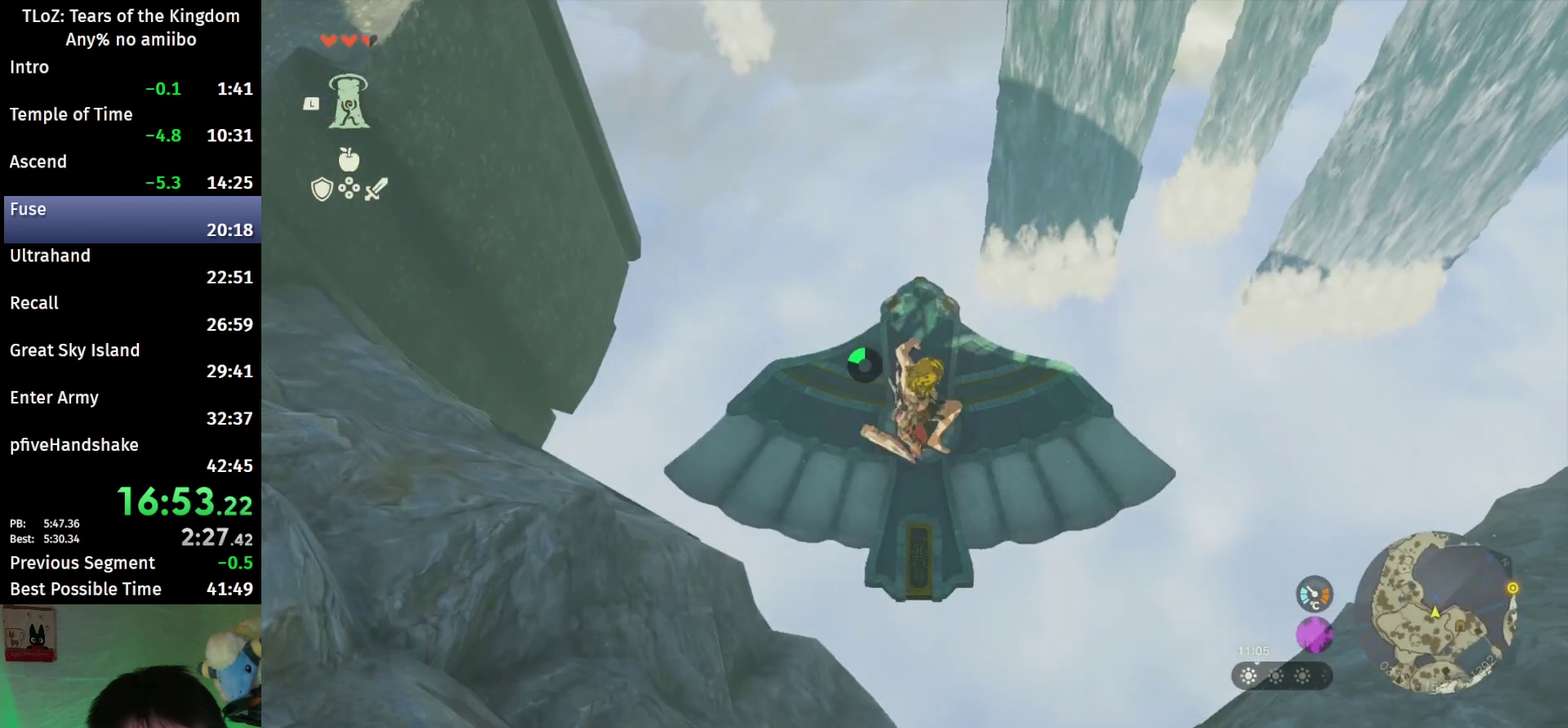
{"buttons": [], "left_stick": "up", "right_stick": "up", "events": [[33, "B", "down"], [33, "left_stick", "center"], [100, "B", "up"], [200, "left_stick", "up"], [333, "right_stick", "up"]]}
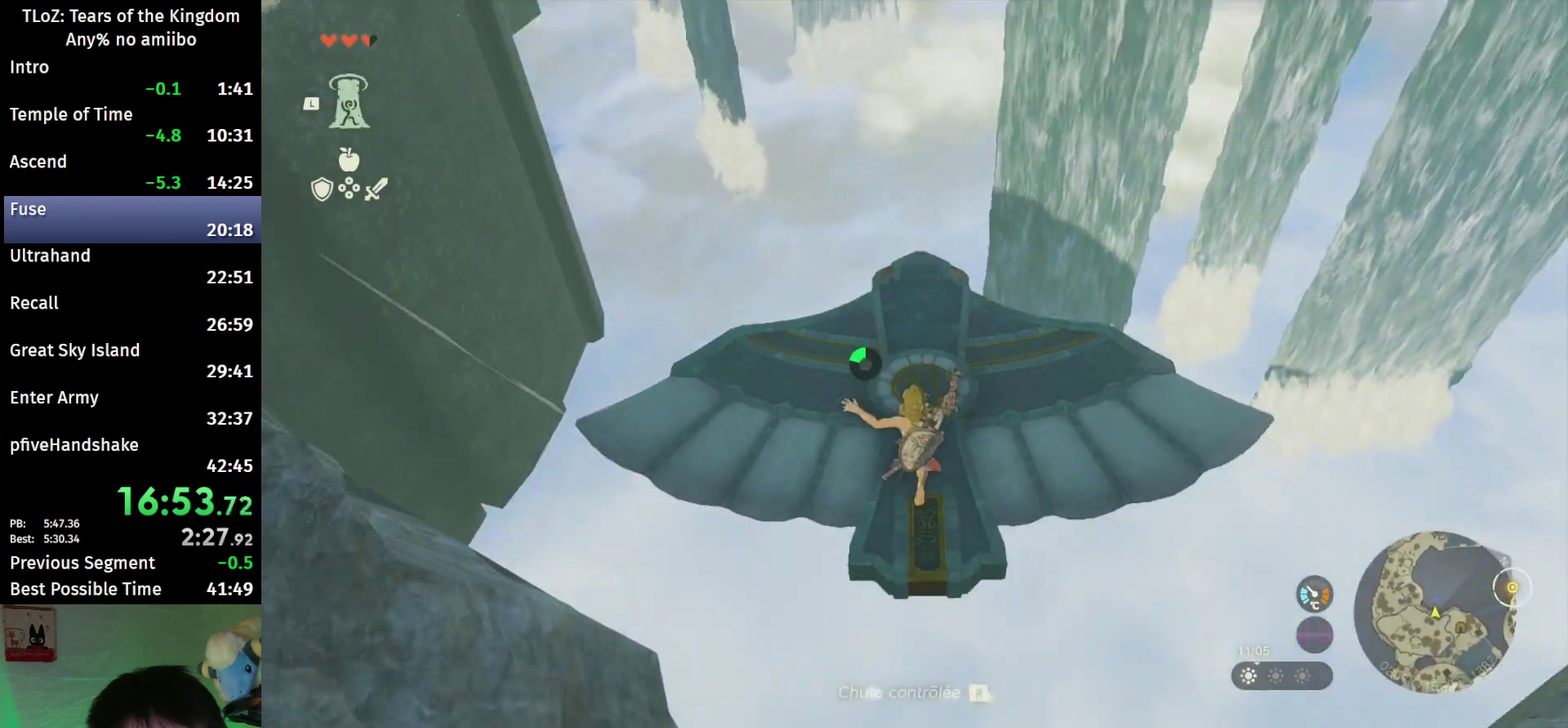
{"buttons": ["L2"], "left_stick": "center", "right_stick": "center", "events": [[67, "right_stick", "center"], [133, "L2", "down"], [200, "right_stick", "down"], [433, "left_stick", "center"], [433, "right_stick", "center"]]}
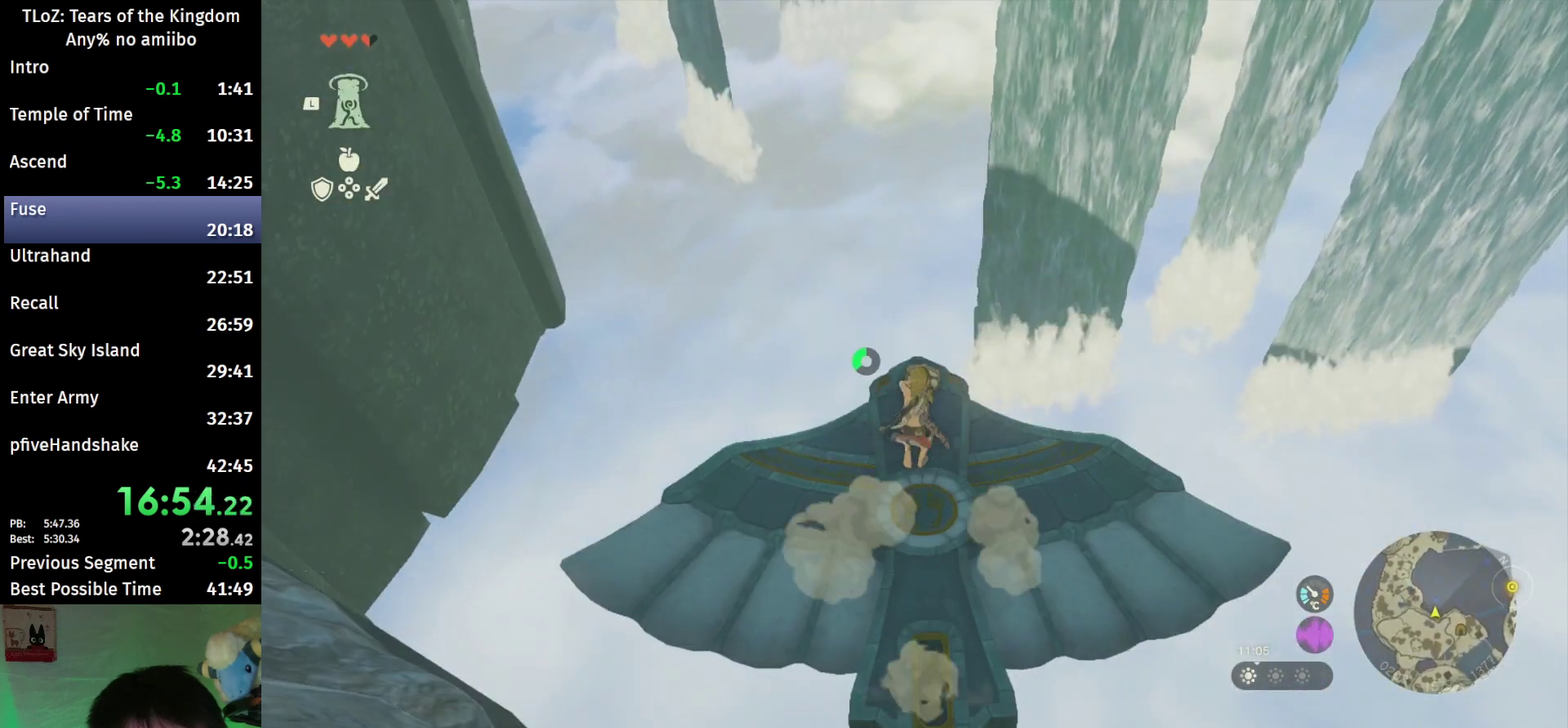
{"buttons": ["L2"], "left_stick": "down", "right_stick": "center", "events": [[167, "left_stick", "down"], [233, "right_stick", "up"], [433, "right_stick", "center"]]}
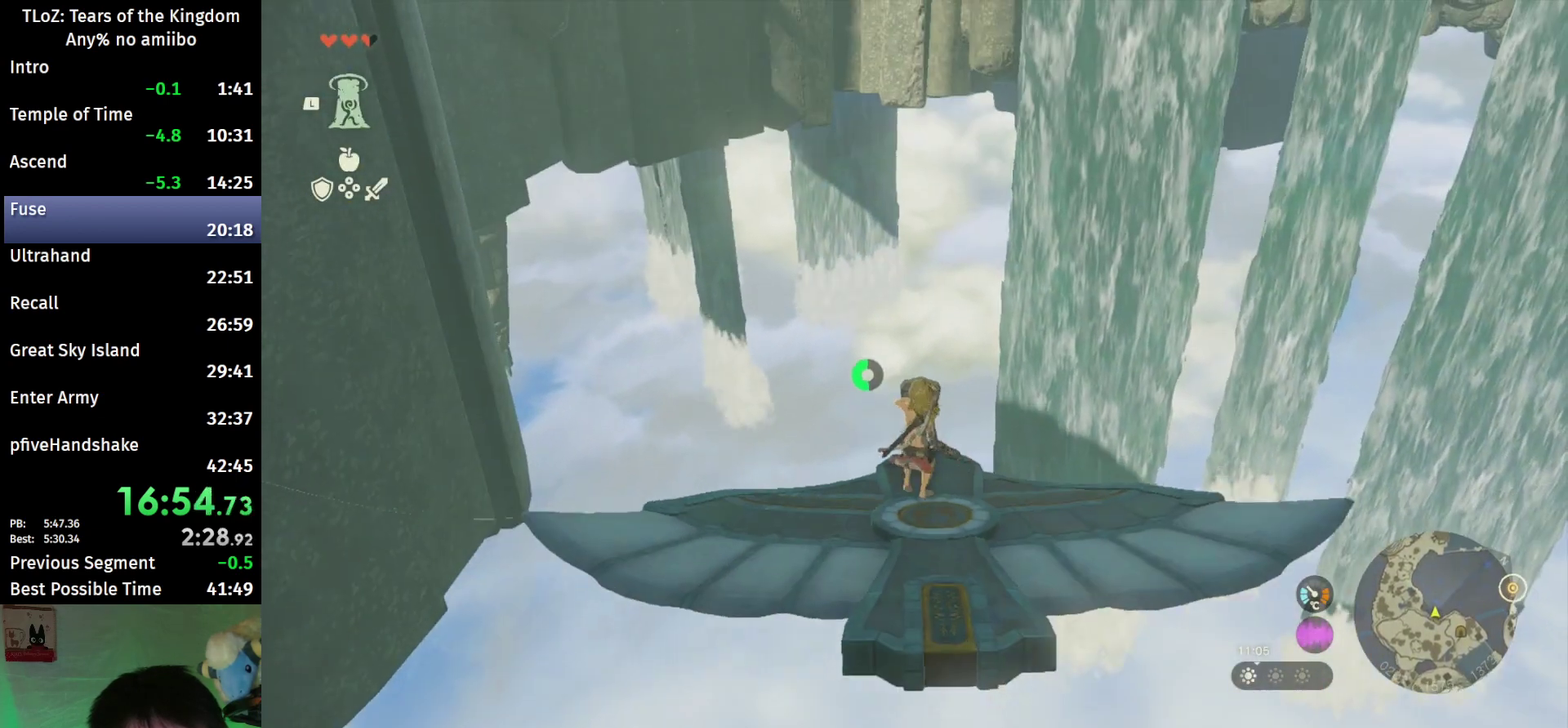
{"buttons": ["L2"], "left_stick": "center", "right_stick": "center", "events": [[133, "left_stick", "center"]]}
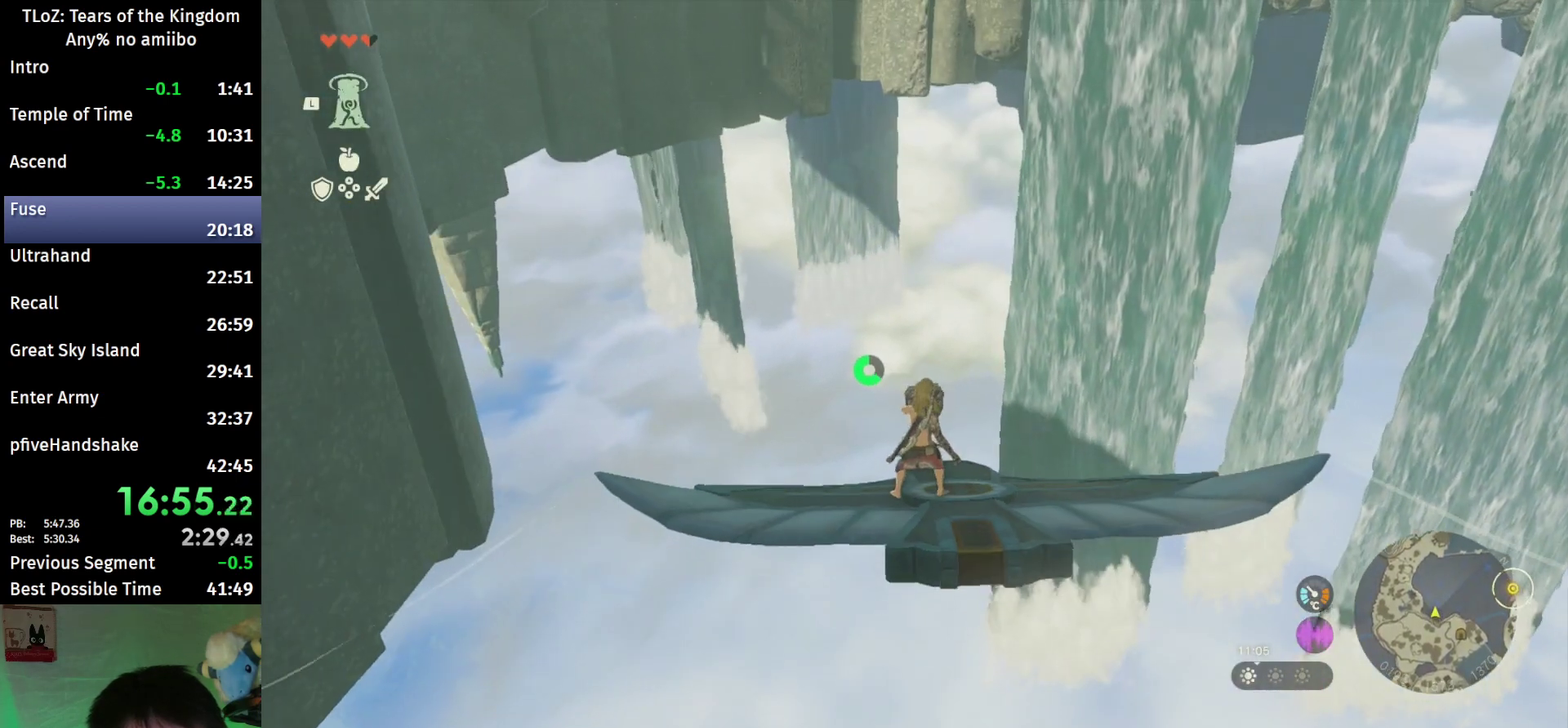
{"buttons": ["L2"], "left_stick": "center", "right_stick": "center", "events": [[200, "left_stick", "up"], [367, "left_stick", "center"]]}
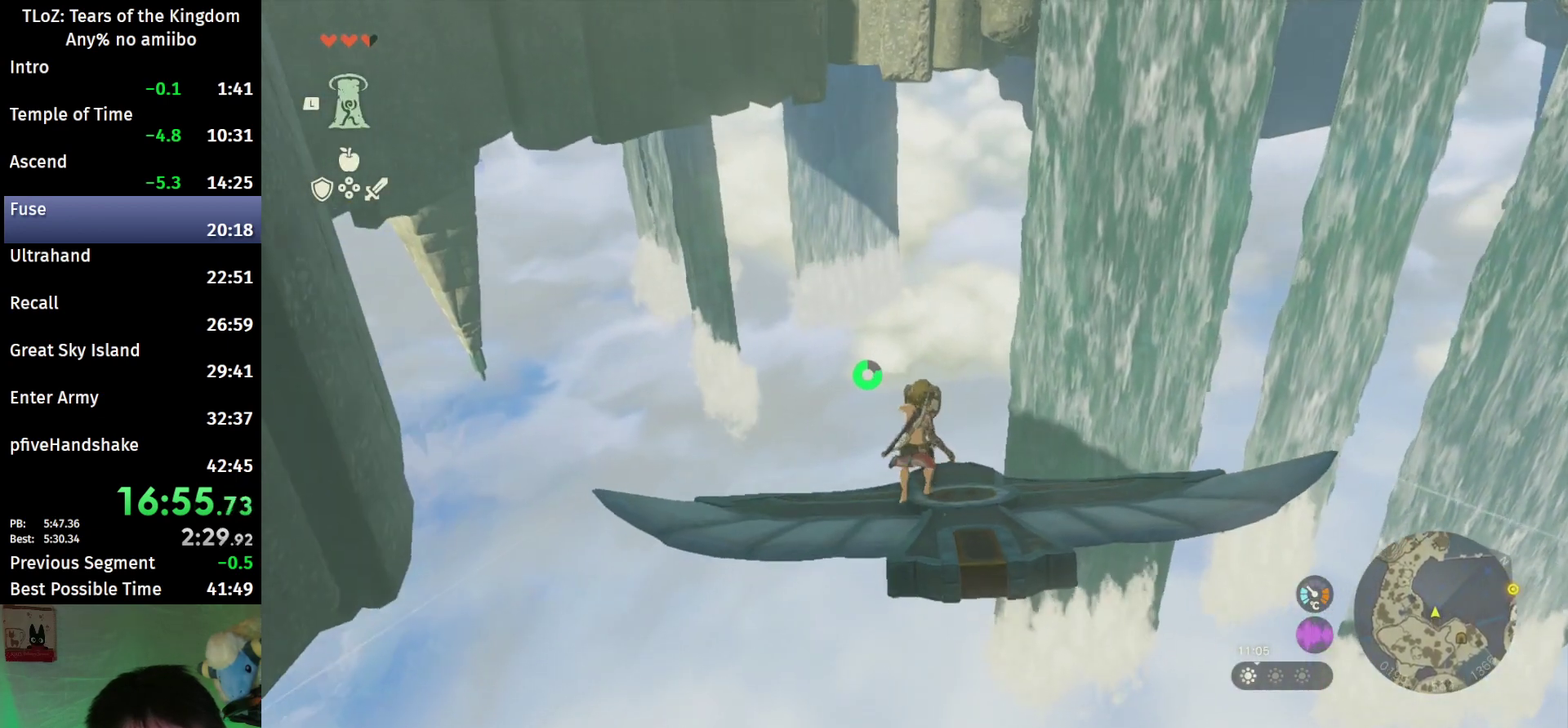
{"buttons": ["L2"], "left_stick": "center", "right_stick": "center", "events": [[200, "right_stick", "left"], [333, "right_stick", "center"]]}